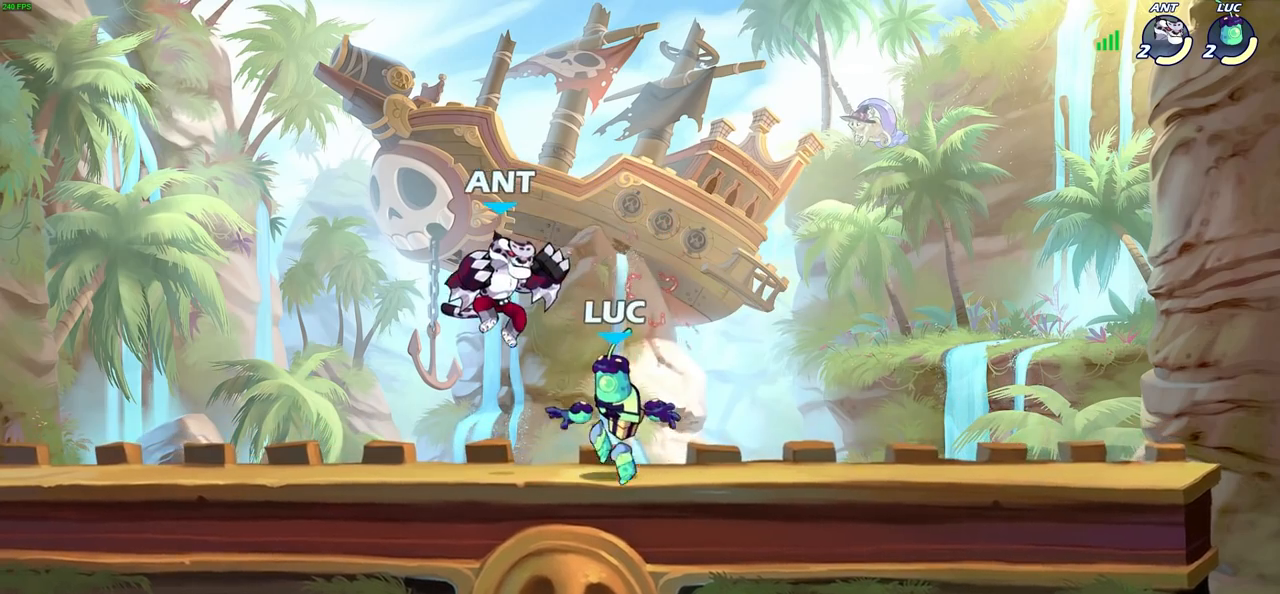
Gameplay with a controller (PlayStation layout); each line is a JSON object with the inputs held at the frame after it (dt_ms = milliseconds from this image to that frame). "events" lists button and stick changes between this image and that frame as [ms after this image, input, new state], when the widget could be followed in between.
{"dt_ms": 500, "buttons": [], "left_stick": "right", "right_stick": "center", "events": [[83, "left_stick", "center"], [117, "SQUARE", "down"], [200, "SQUARE", "up"], [300, "SQUARE", "down"], [383, "SQUARE", "up"], [500, "left_stick", "right"]]}
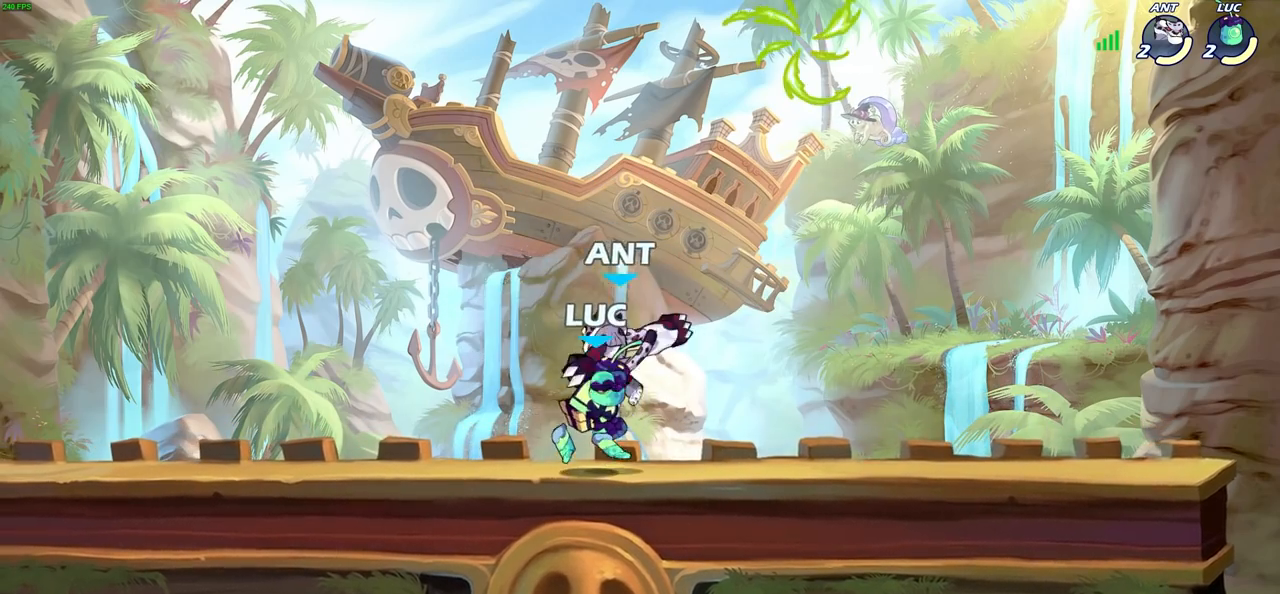
{"dt_ms": 500, "buttons": [], "left_stick": "right", "right_stick": "center", "events": [[17, "SQUARE", "down"], [150, "SQUARE", "up"], [233, "SQUARE", "down"], [333, "SQUARE", "up"]]}
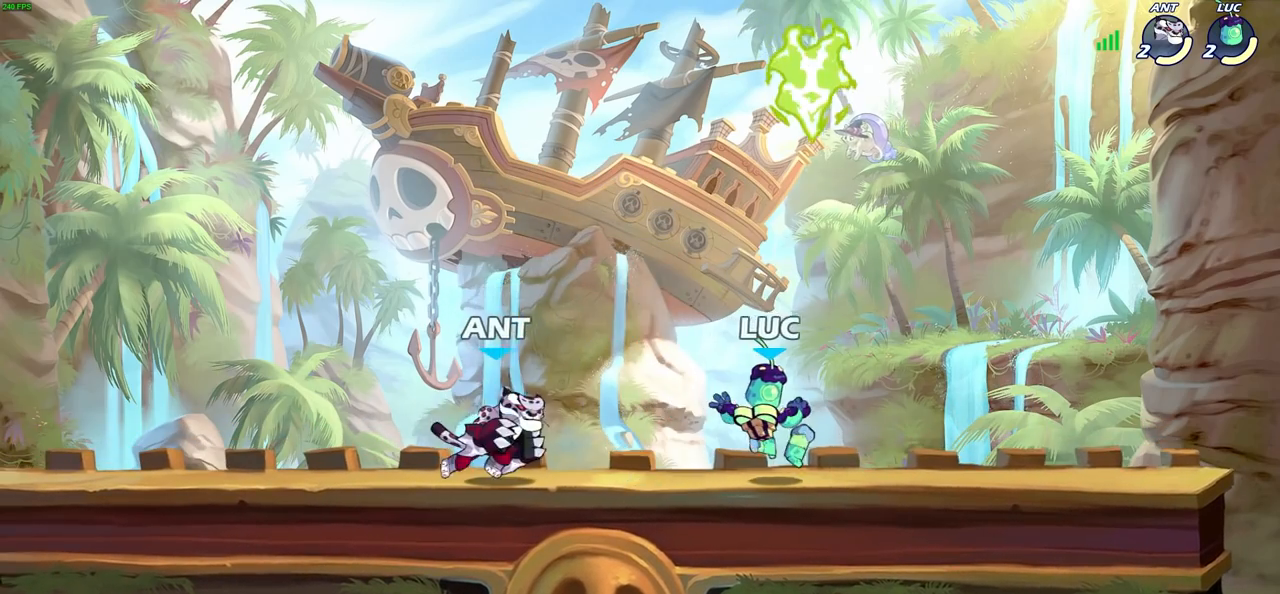
{"dt_ms": 500, "buttons": [], "left_stick": "down-right", "right_stick": "center", "events": [[100, "CROSS", "down"], [100, "left_stick", "up-left"], [150, "left_stick", "up-right"], [233, "R1", "down"], [350, "CROSS", "up"], [367, "R1", "up"], [500, "left_stick", "down-right"]]}
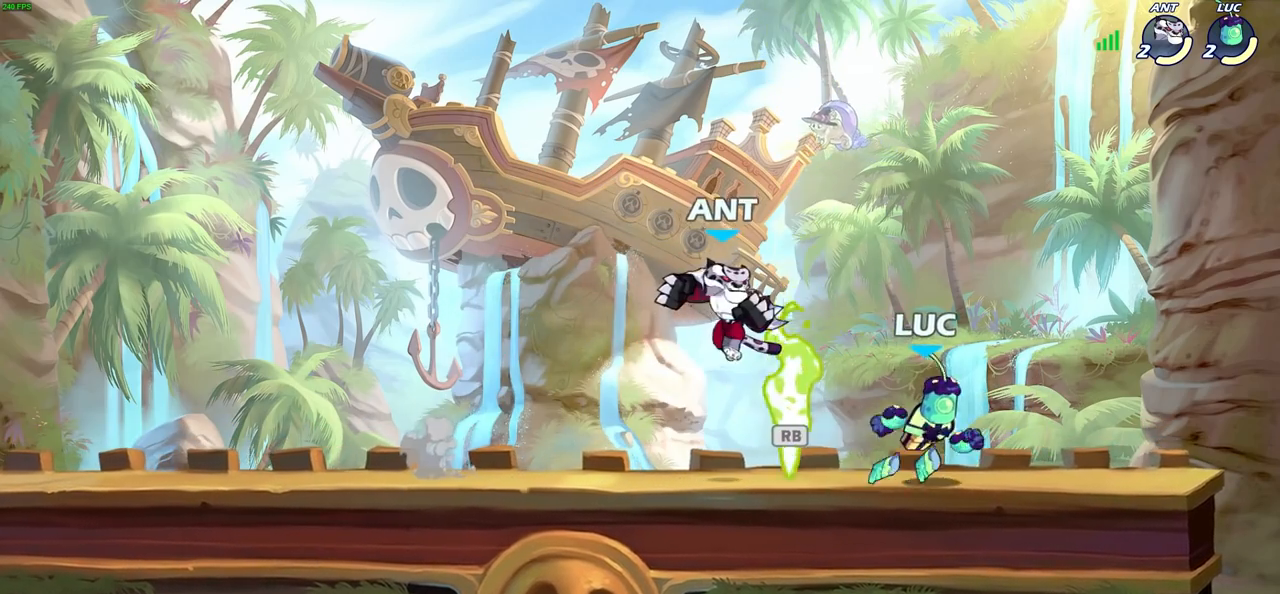
{"dt_ms": 500, "buttons": ["R1"], "left_stick": "left", "right_stick": "center", "events": [[17, "left_stick", "left"], [433, "R1", "down"]]}
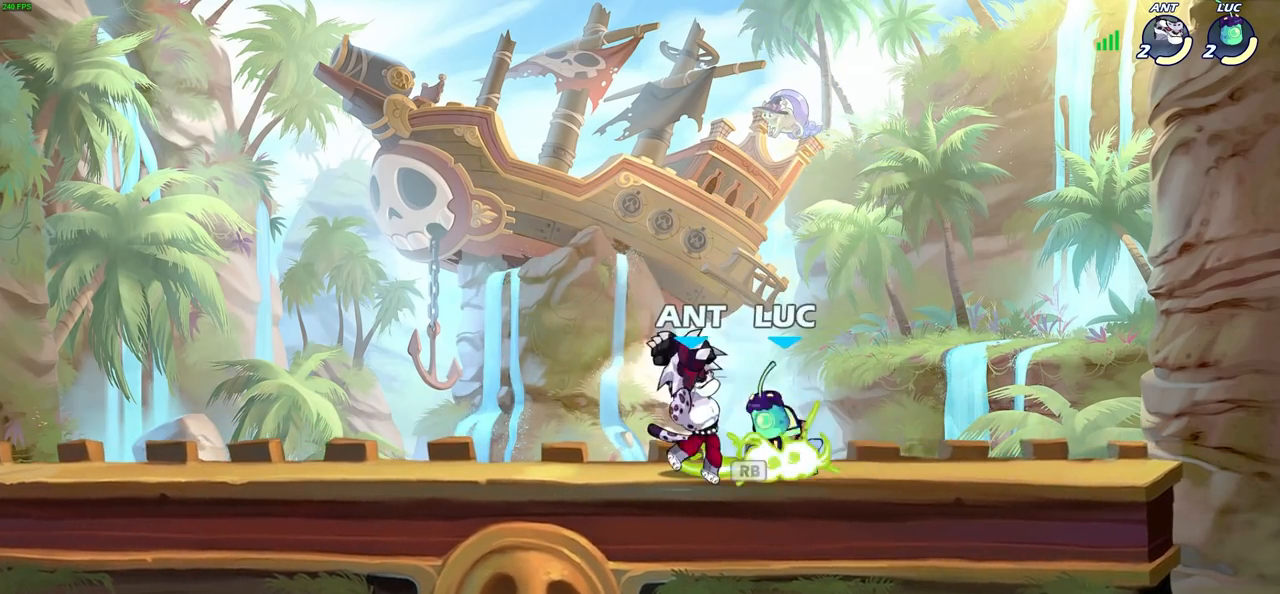
{"dt_ms": 500, "buttons": ["SQUARE"], "left_stick": "center", "right_stick": "center", "events": [[33, "R1", "up"], [50, "R2", "down"], [50, "left_stick", "up"], [233, "R2", "up"], [267, "left_stick", "right"], [300, "SQUARE", "down"], [383, "left_stick", "center"], [400, "SQUARE", "up"], [483, "SQUARE", "down"]]}
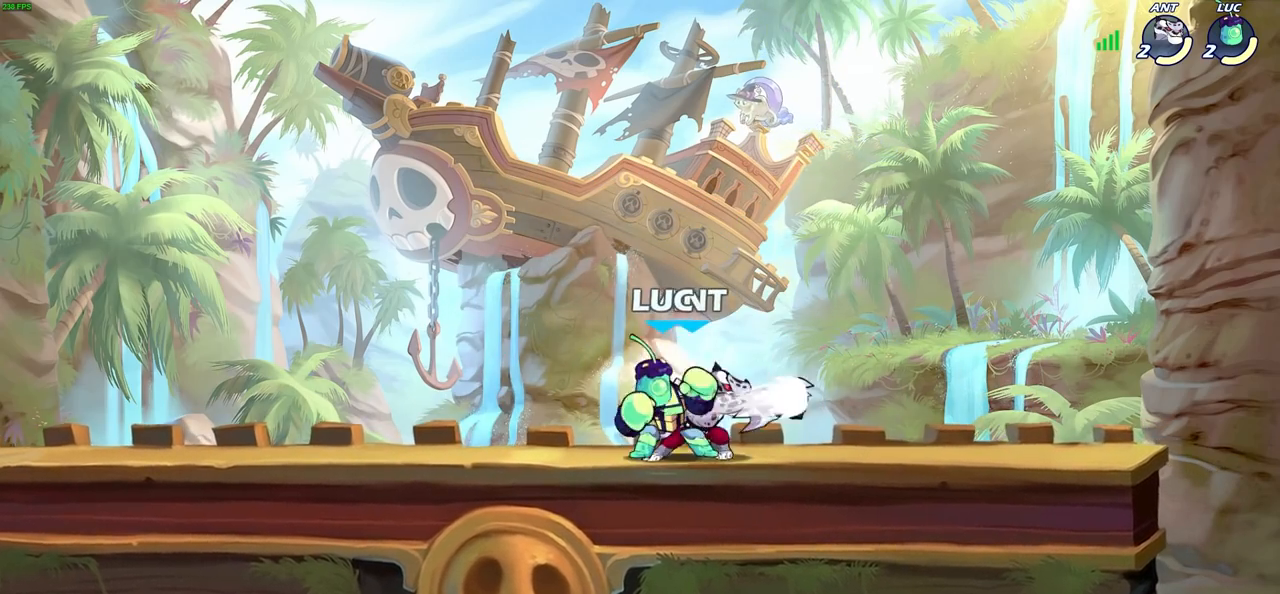
{"dt_ms": 500, "buttons": [], "left_stick": "up", "right_stick": "center", "events": [[83, "SQUARE", "up"], [183, "SQUARE", "down"], [250, "SQUARE", "up"], [350, "SQUARE", "down"], [367, "left_stick", "left"], [433, "SQUARE", "up"], [500, "left_stick", "up"]]}
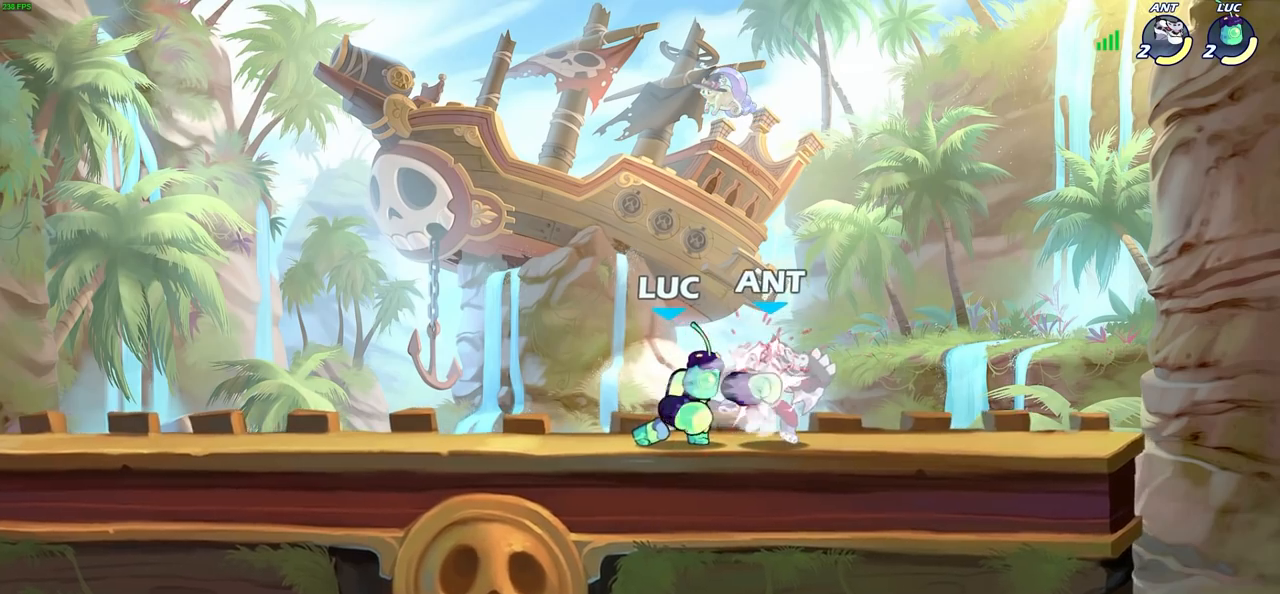
{"dt_ms": 500, "buttons": [], "left_stick": "down", "right_stick": "center", "events": [[17, "SQUARE", "down"], [17, "left_stick", "center"], [100, "SQUARE", "up"], [200, "SQUARE", "down"], [300, "SQUARE", "up"], [500, "left_stick", "down"]]}
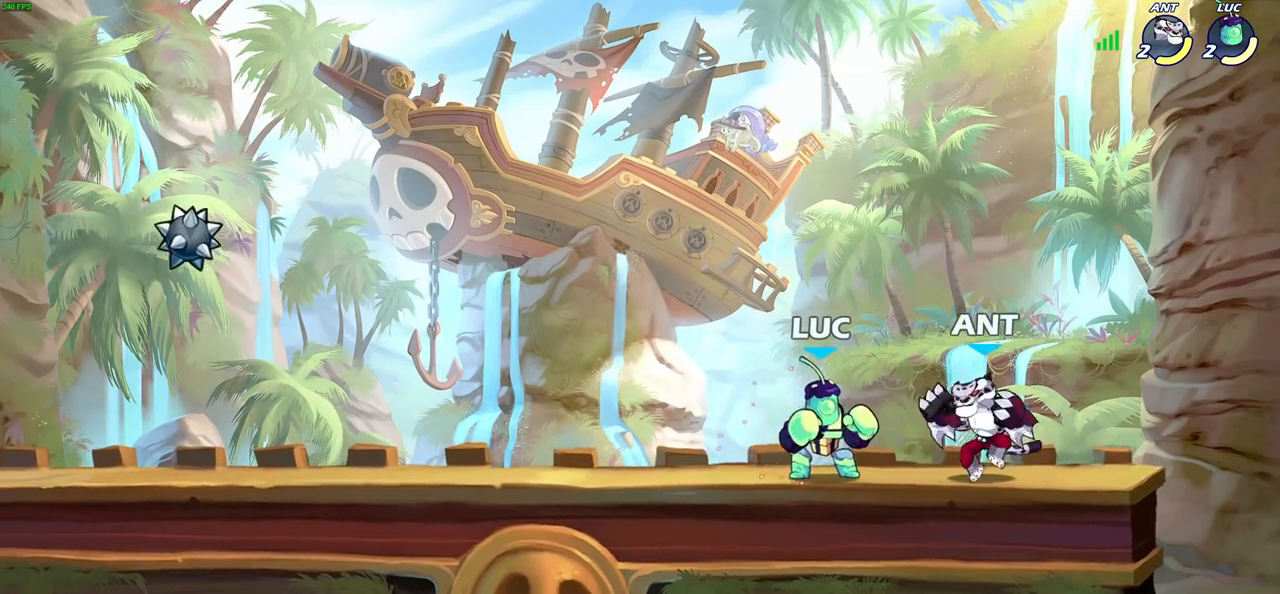
{"dt_ms": 500, "buttons": [], "left_stick": "down", "right_stick": "center", "events": [[33, "R2", "down"], [50, "R1", "down"], [67, "CIRCLE", "down"], [133, "R1", "up"], [133, "R2", "up"], [150, "CIRCLE", "up"], [167, "left_stick", "center"], [500, "left_stick", "down"]]}
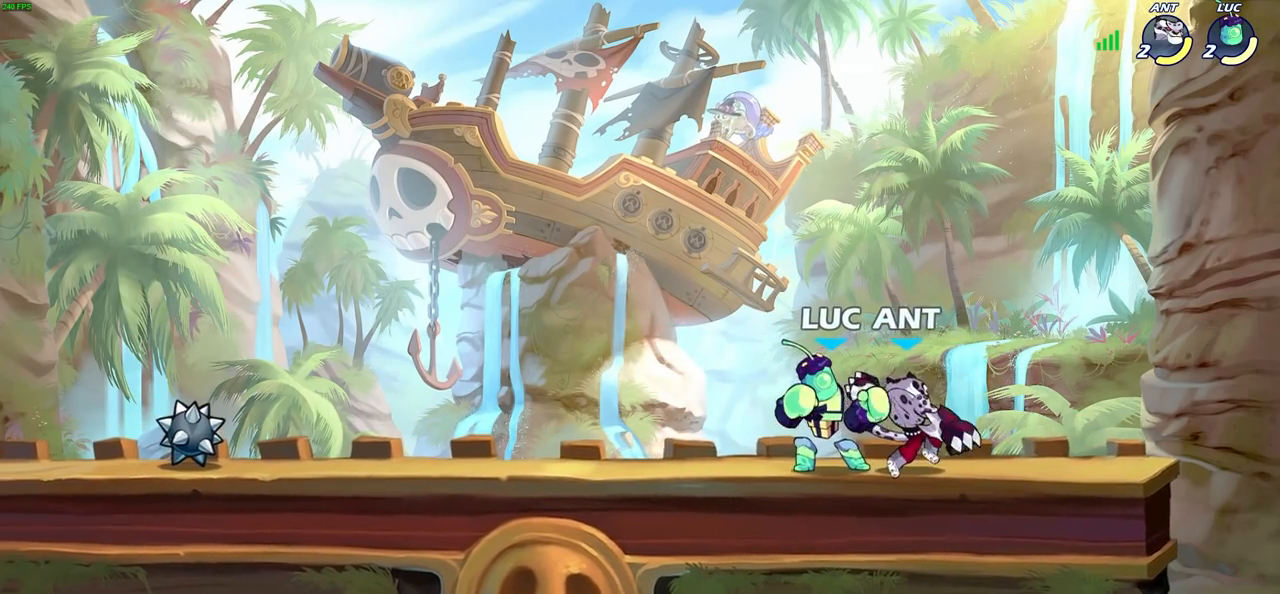
{"dt_ms": 500, "buttons": [], "left_stick": "center", "right_stick": "center", "events": [[17, "CIRCLE", "down"], [117, "CIRCLE", "up"], [117, "left_stick", "center"]]}
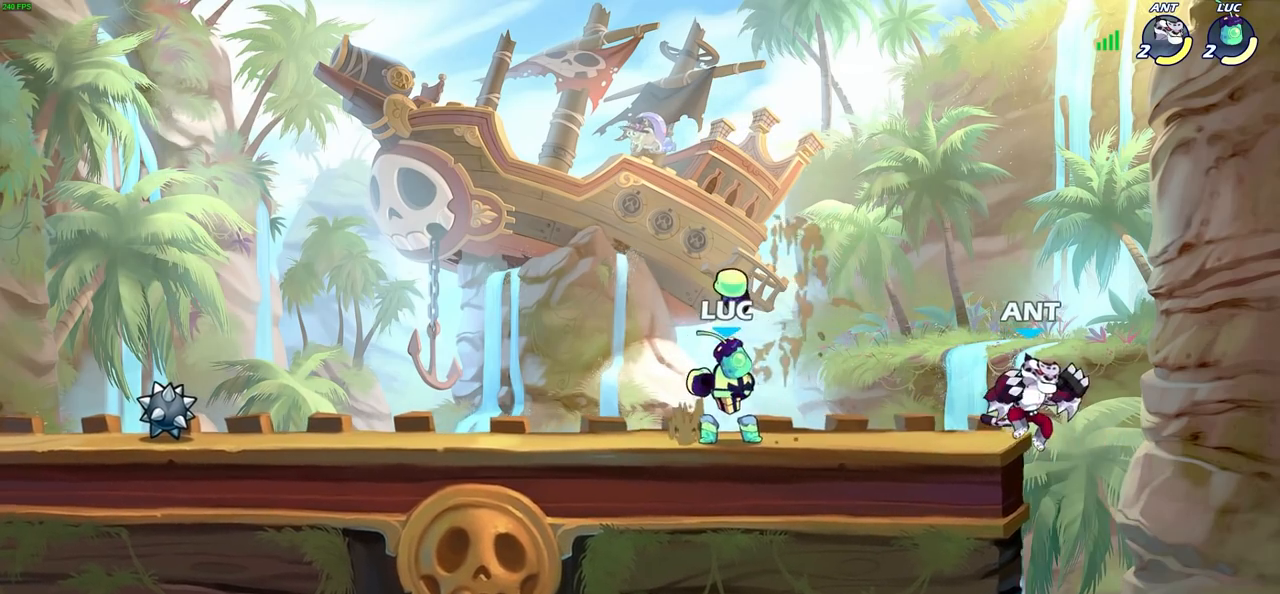
{"dt_ms": 500, "buttons": [], "left_stick": "down", "right_stick": "center", "events": [[167, "left_stick", "left"], [217, "CROSS", "down"], [333, "CROSS", "up"], [367, "left_stick", "up-right"], [500, "left_stick", "down"]]}
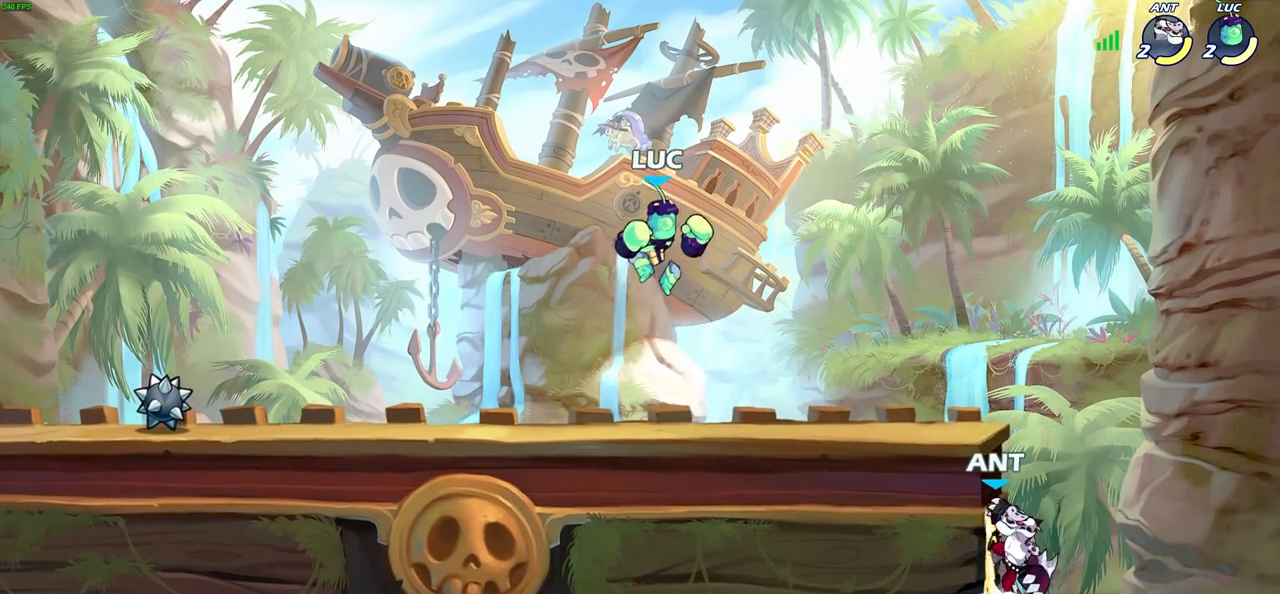
{"dt_ms": 500, "buttons": ["CIRCLE", "R2"], "left_stick": "down", "right_stick": "center", "events": [[250, "left_stick", "right"], [367, "R1", "down"], [367, "R2", "down"], [400, "left_stick", "down"], [417, "CIRCLE", "down"], [500, "R1", "up"]]}
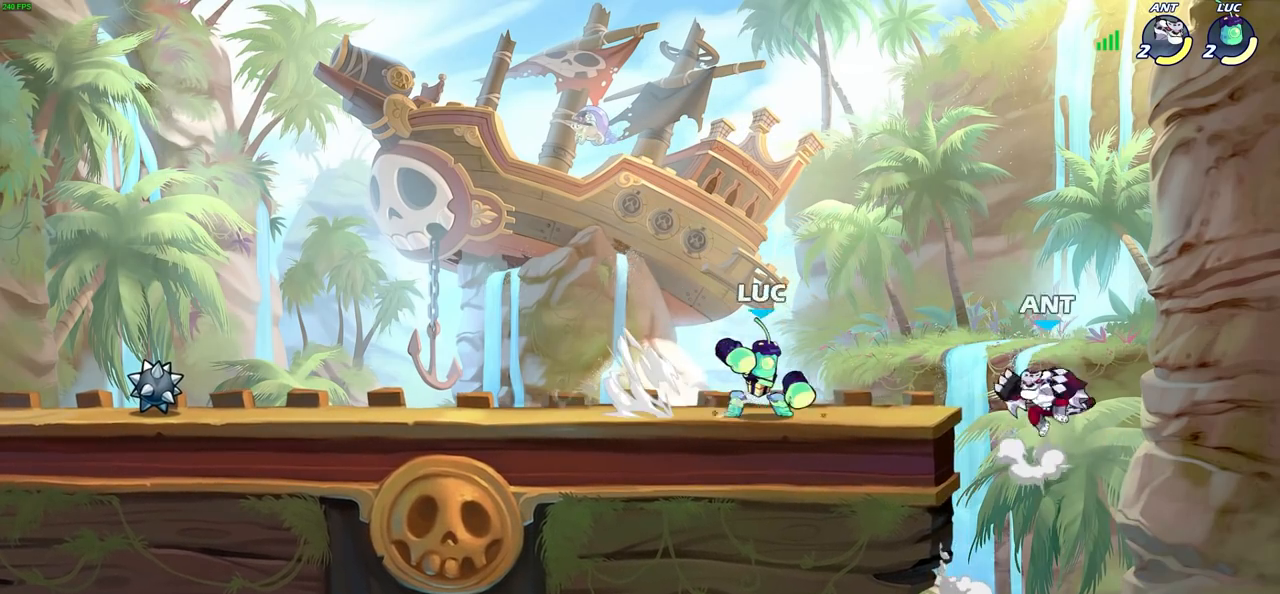
{"dt_ms": 500, "buttons": [], "left_stick": "center", "right_stick": "center", "events": [[17, "R2", "up"], [100, "left_stick", "center"], [117, "CIRCLE", "up"]]}
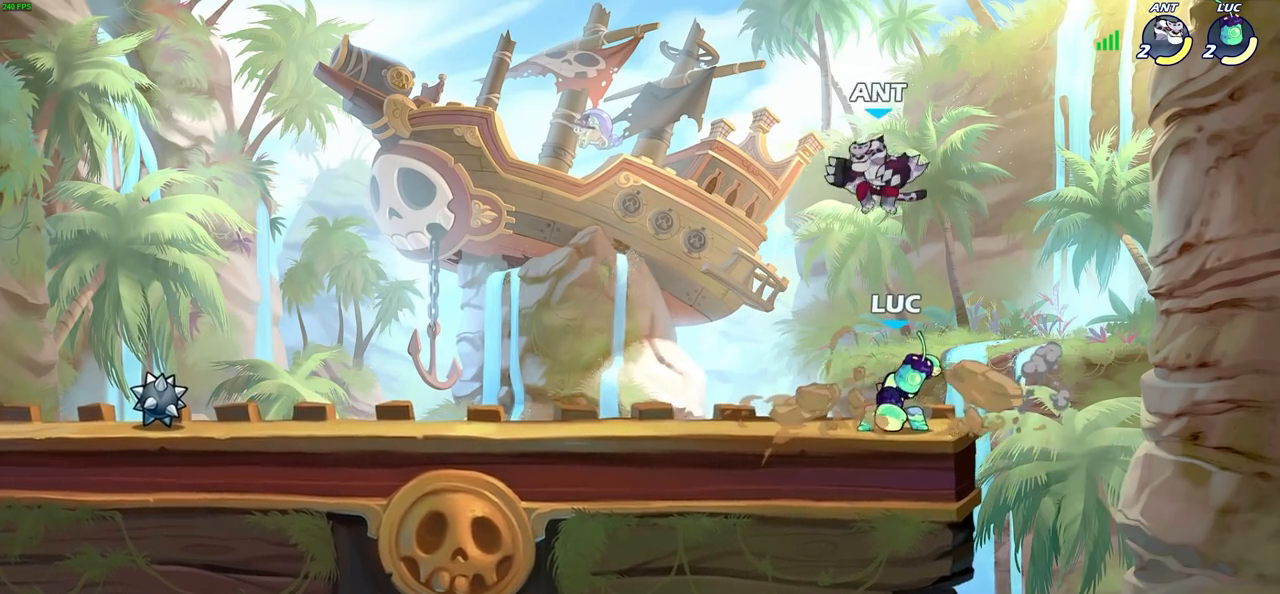
{"dt_ms": 500, "buttons": ["SQUARE"], "left_stick": "center", "right_stick": "center", "events": [[183, "left_stick", "left"], [267, "SQUARE", "down"], [283, "left_stick", "center"], [350, "SQUARE", "up"], [450, "SQUARE", "down"]]}
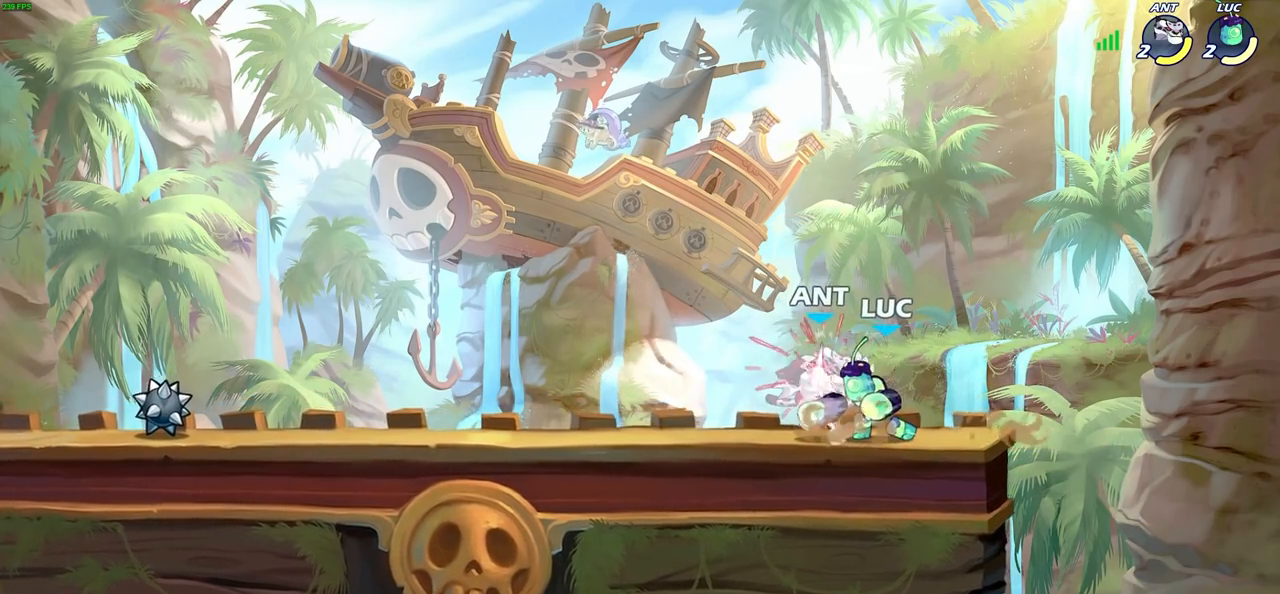
{"dt_ms": 500, "buttons": ["SQUARE"], "left_stick": "center", "right_stick": "center", "events": [[33, "SQUARE", "up"], [100, "SQUARE", "down"], [183, "SQUARE", "up"], [267, "SQUARE", "down"], [350, "SQUARE", "up"], [433, "SQUARE", "down"]]}
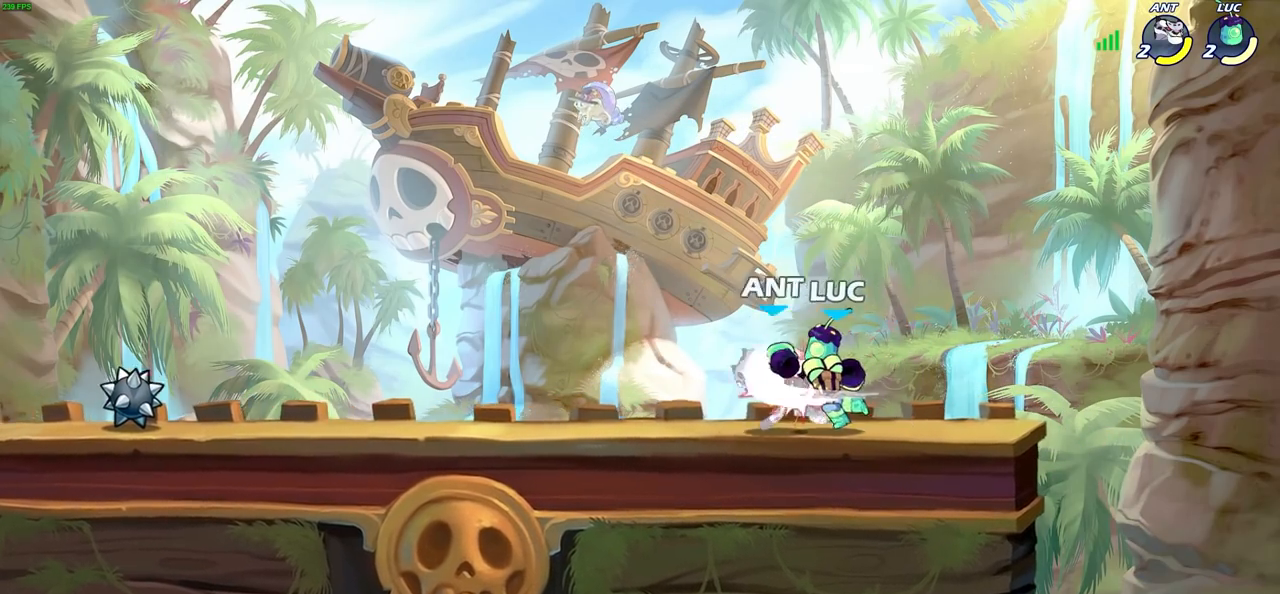
{"dt_ms": 500, "buttons": ["R2"], "left_stick": "left", "right_stick": "center", "events": [[83, "SQUARE", "up"], [133, "left_stick", "left"], [283, "R2", "down"]]}
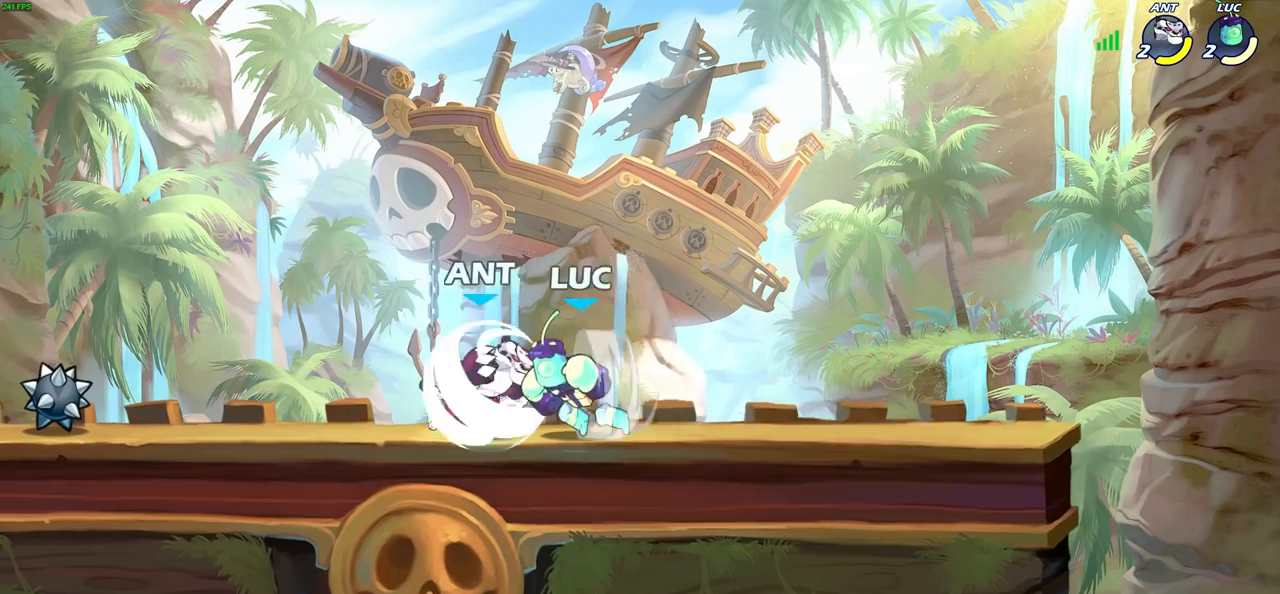
{"dt_ms": 500, "buttons": [], "left_stick": "center", "right_stick": "center", "events": [[17, "R2", "up"], [83, "left_stick", "right"], [150, "left_stick", "up-left"], [233, "SQUARE", "down"], [317, "SQUARE", "up"], [333, "left_stick", "center"]]}
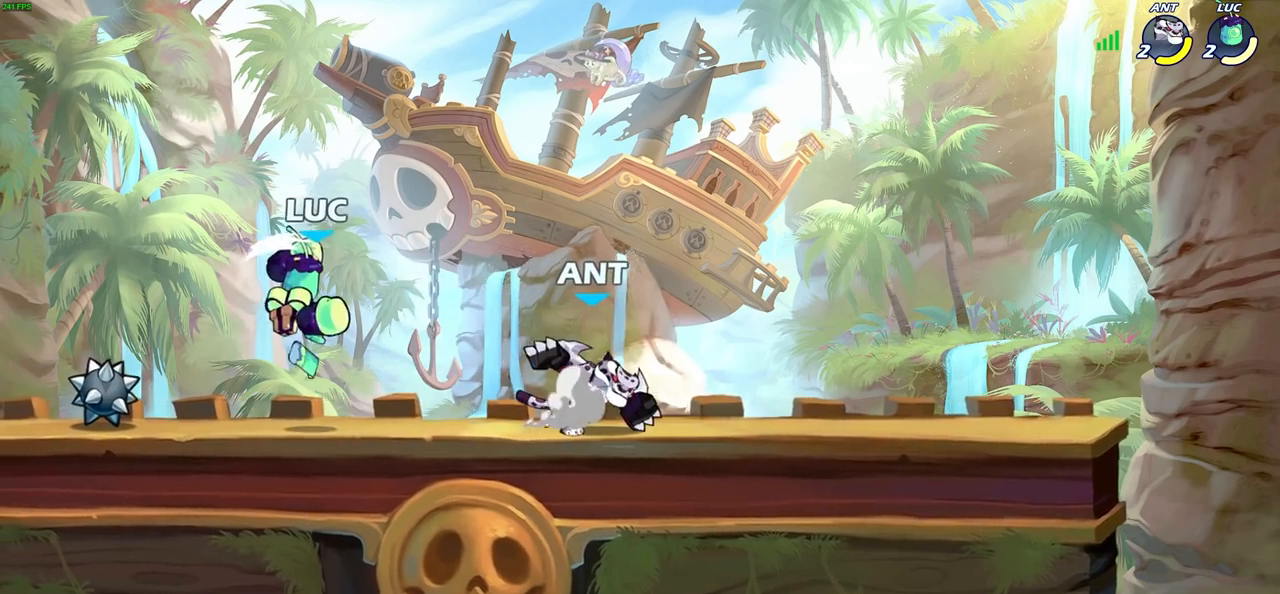
{"dt_ms": 500, "buttons": [], "left_stick": "down-left", "right_stick": "center", "events": [[200, "left_stick", "left"], [367, "left_stick", "down-left"]]}
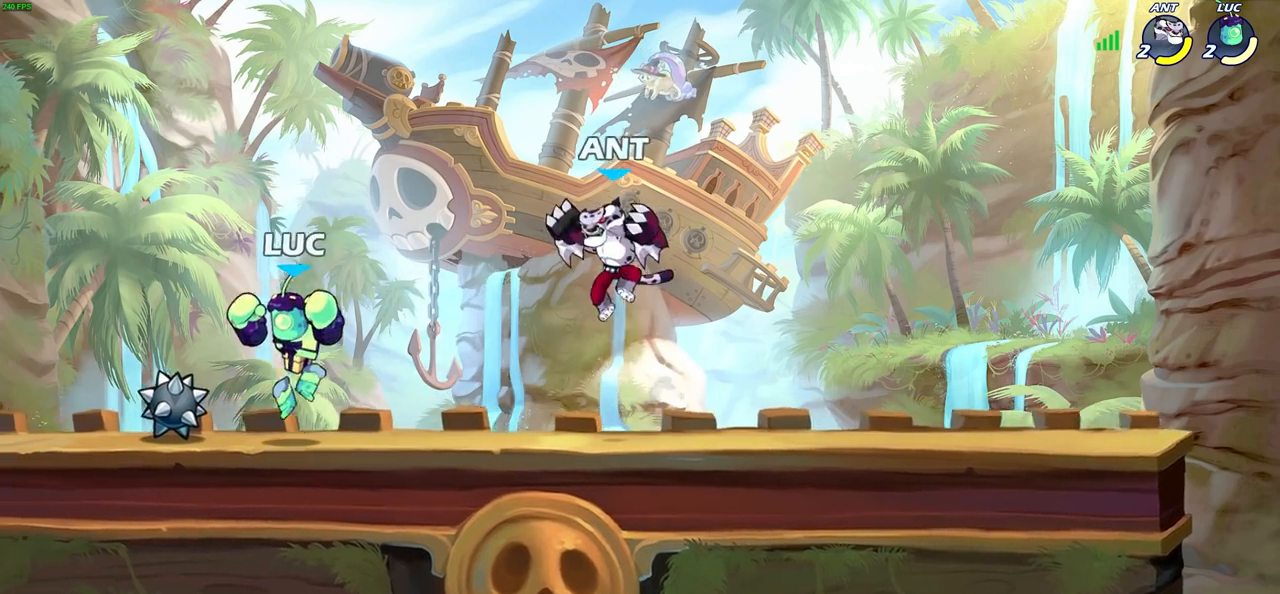
{"dt_ms": 1000, "buttons": [], "left_stick": "center", "right_stick": "center"}
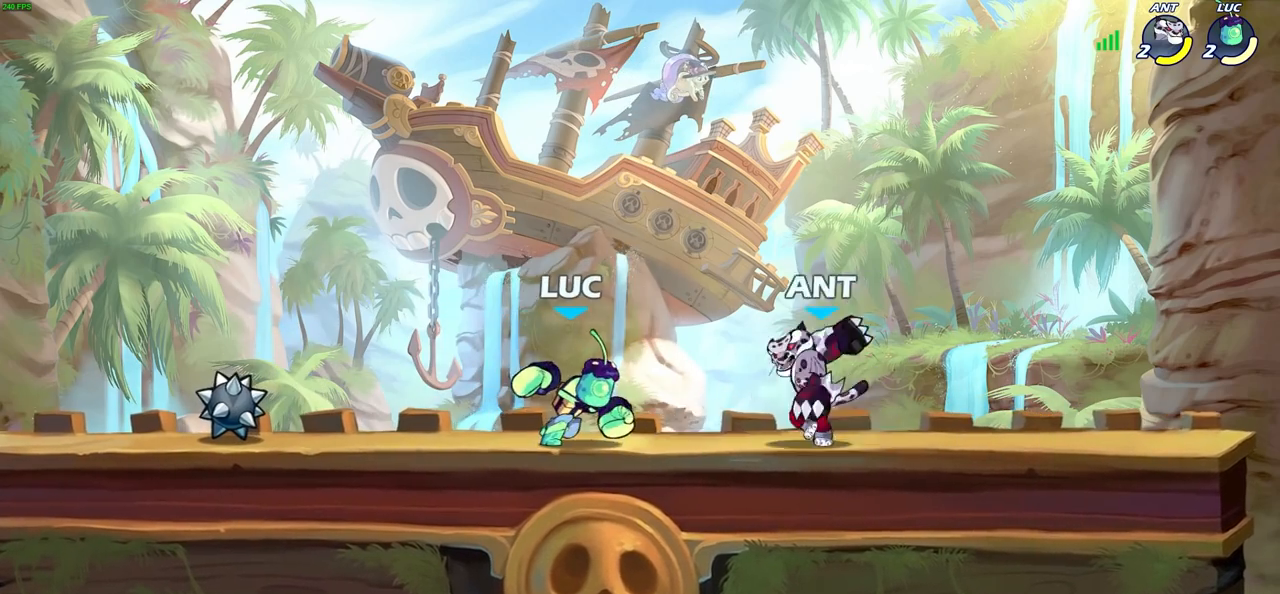
{"dt_ms": 500, "buttons": ["CROSS", "R2"], "left_stick": "up-right", "right_stick": "center"}
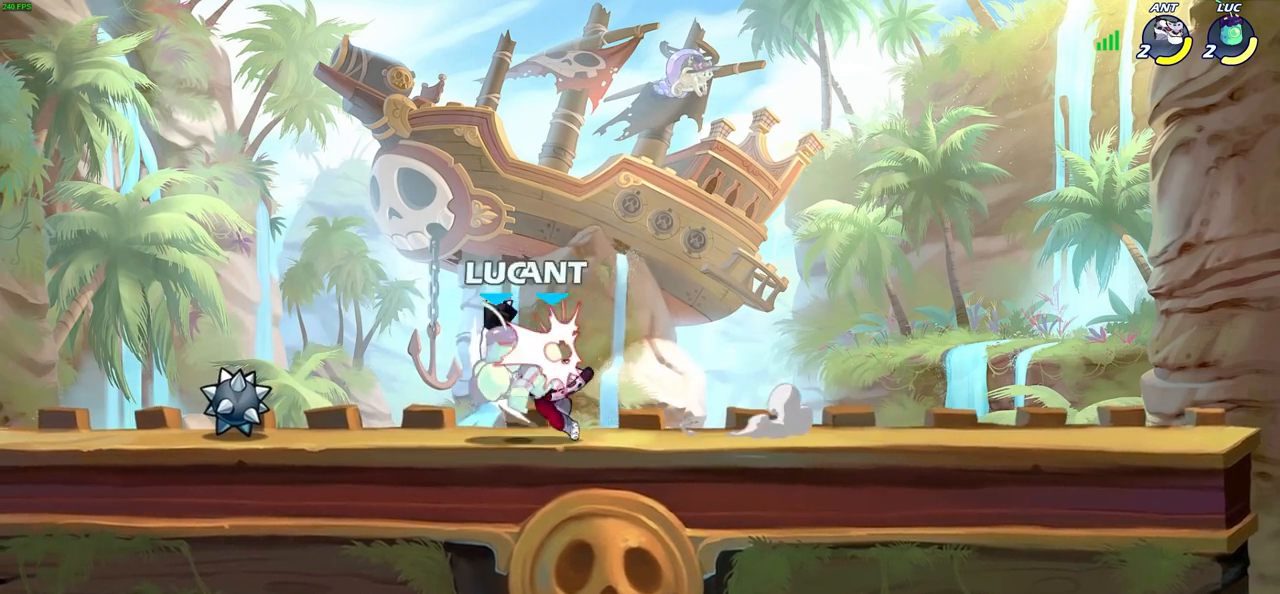
{"dt_ms": 500, "buttons": ["R2"], "left_stick": "down", "right_stick": "center", "events": [[17, "R1", "down"], [83, "R1", "up"], [150, "CROSS", "up"], [150, "left_stick", "up-left"], [167, "R2", "up"], [250, "left_stick", "left"], [350, "left_stick", "down-left"], [450, "R2", "down"], [500, "left_stick", "down"]]}
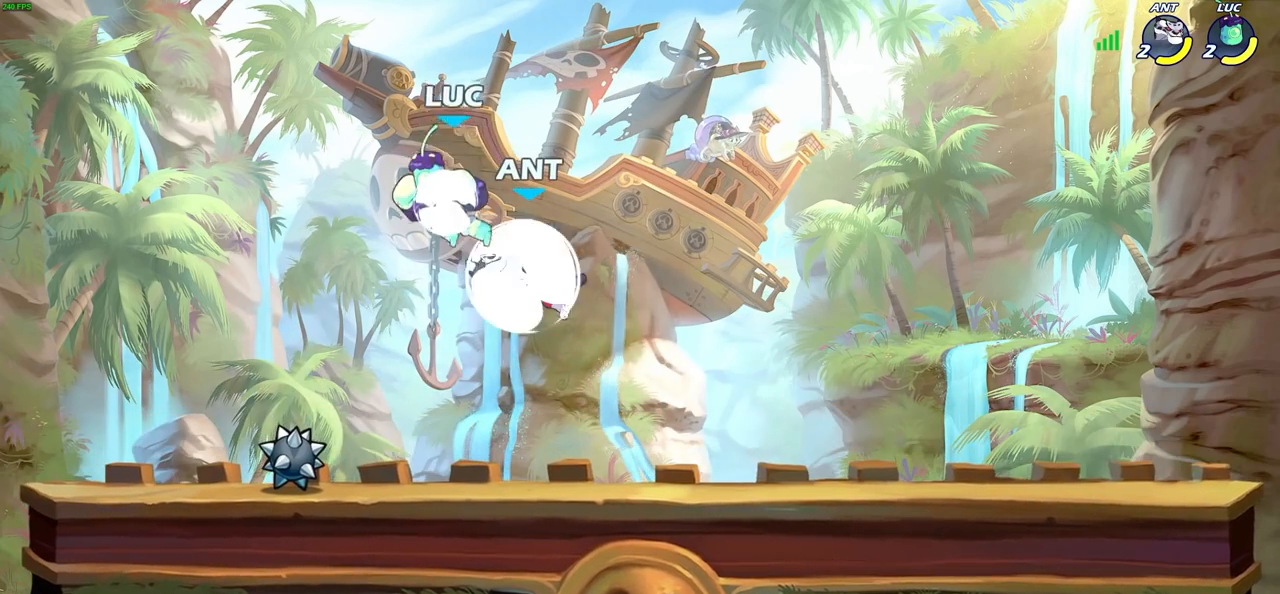
{"dt_ms": 500, "buttons": [], "left_stick": "right", "right_stick": "center", "events": [[217, "R2", "up"], [250, "left_stick", "right"]]}
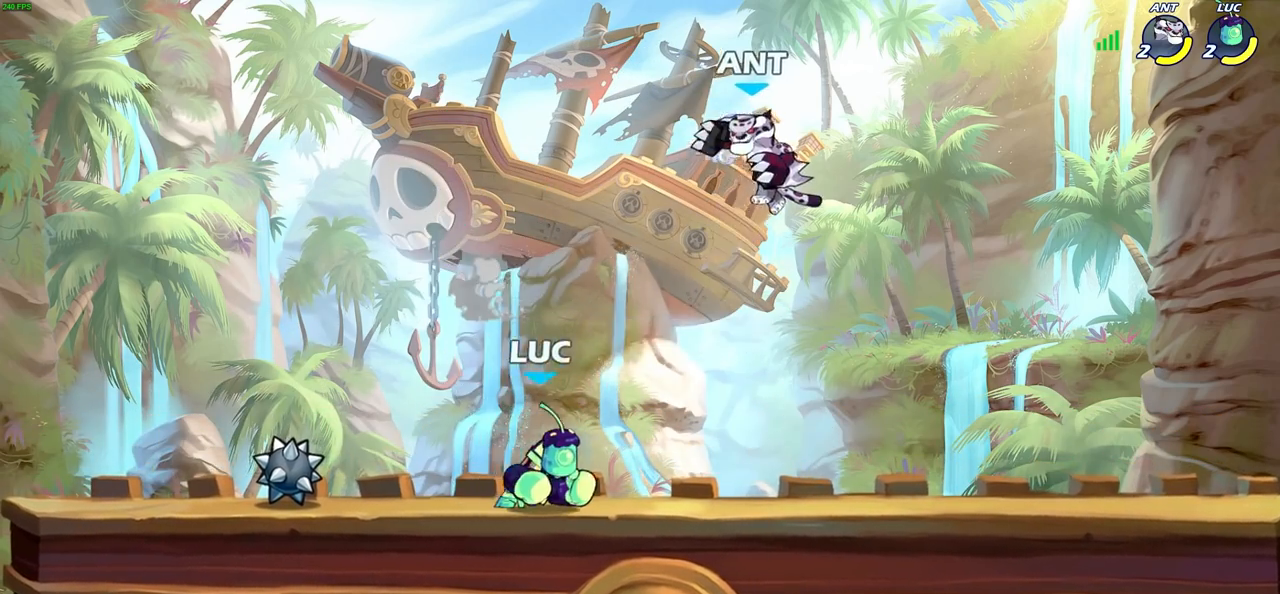
{"dt_ms": 500, "buttons": [], "left_stick": "right", "right_stick": "center", "events": [[33, "CROSS", "down"], [67, "R2", "down"], [83, "SQUARE", "down"], [100, "left_stick", "center"], [117, "R2", "up"], [167, "CROSS", "up"], [183, "SQUARE", "up"], [283, "left_stick", "right"]]}
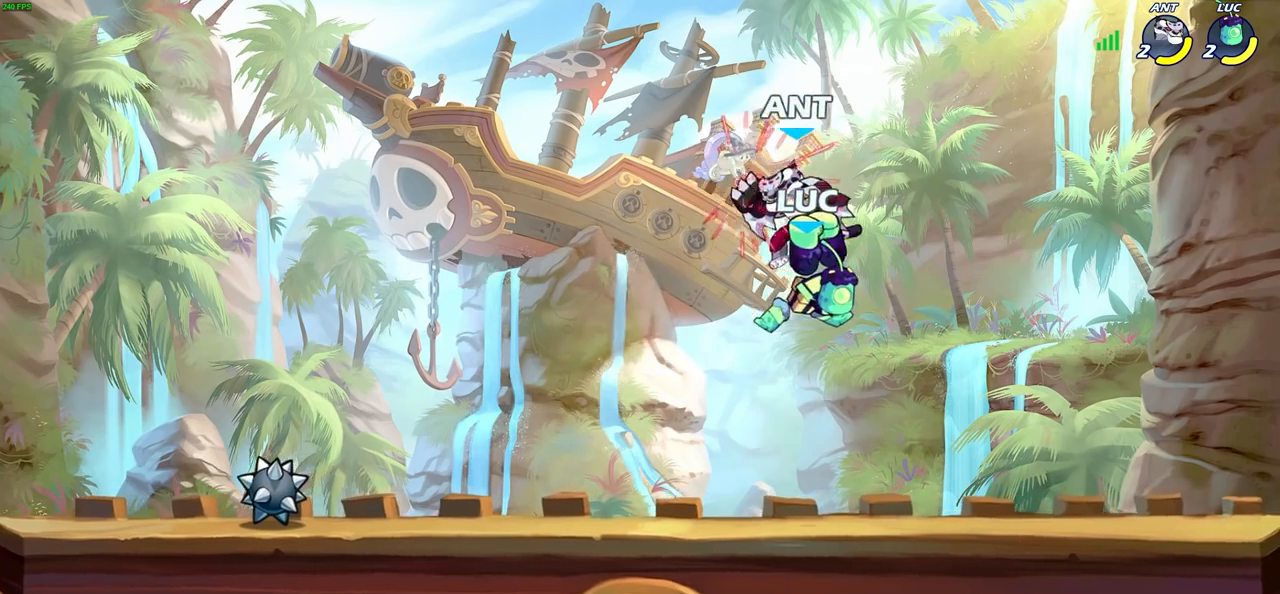
{"dt_ms": 500, "buttons": [], "left_stick": "center", "right_stick": "center", "events": [[117, "left_stick", "center"], [300, "left_stick", "right"], [383, "left_stick", "center"], [417, "SQUARE", "down"], [483, "SQUARE", "up"]]}
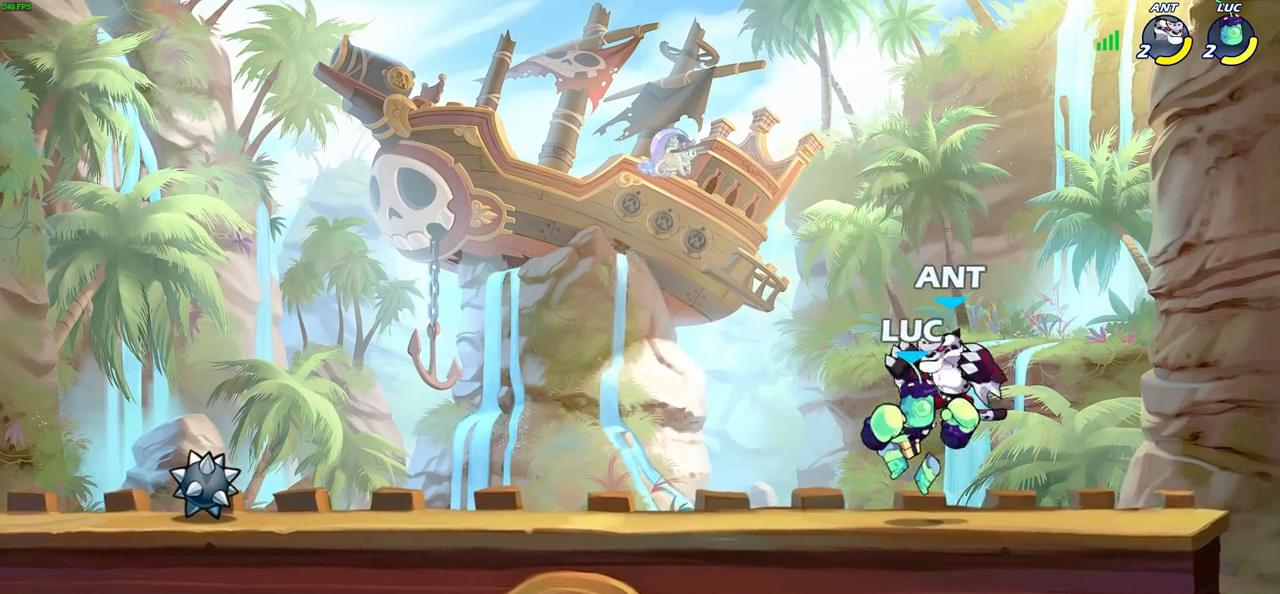
{"dt_ms": 500, "buttons": [], "left_stick": "center", "right_stick": "center", "events": [[50, "left_stick", "right"], [100, "left_stick", "up-right"], [250, "left_stick", "up-left"], [350, "SQUARE", "down"], [417, "left_stick", "center"], [433, "SQUARE", "up"]]}
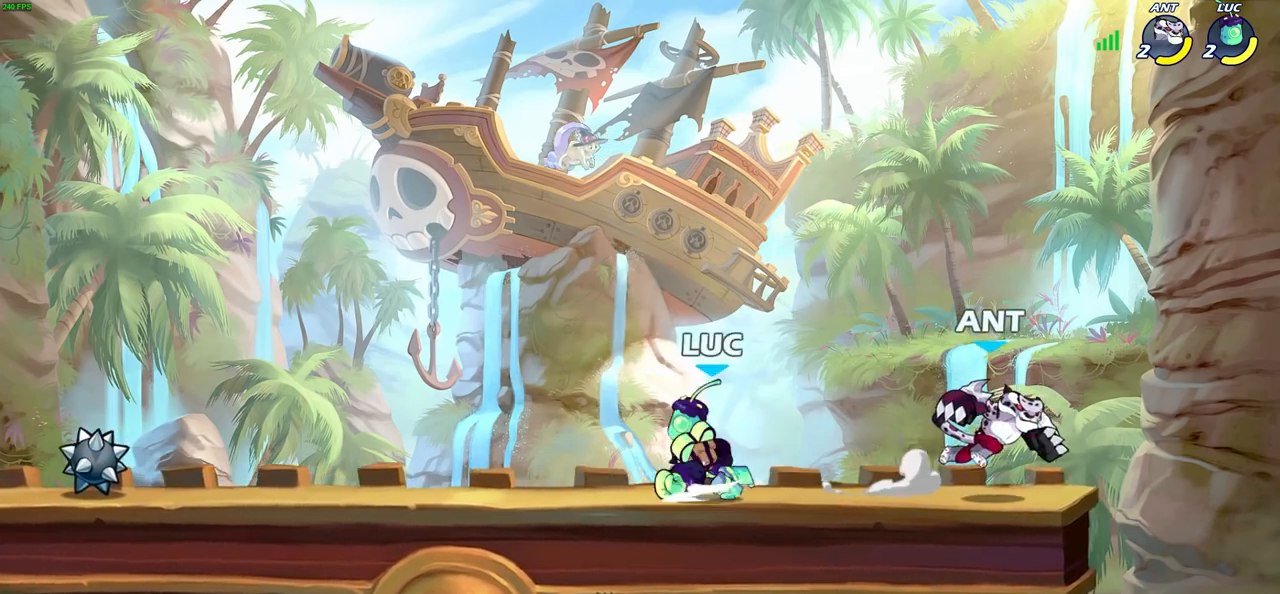
{"dt_ms": 500, "buttons": [], "left_stick": "center", "right_stick": "center", "events": []}
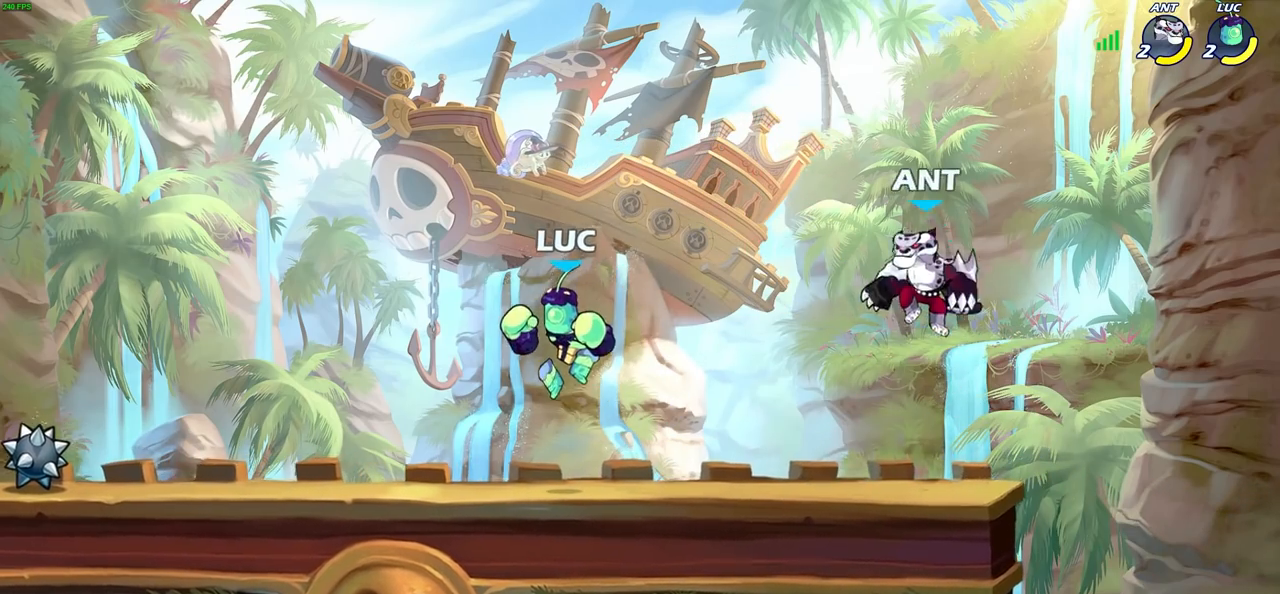
{"dt_ms": 500, "buttons": [], "left_stick": "center", "right_stick": "center"}
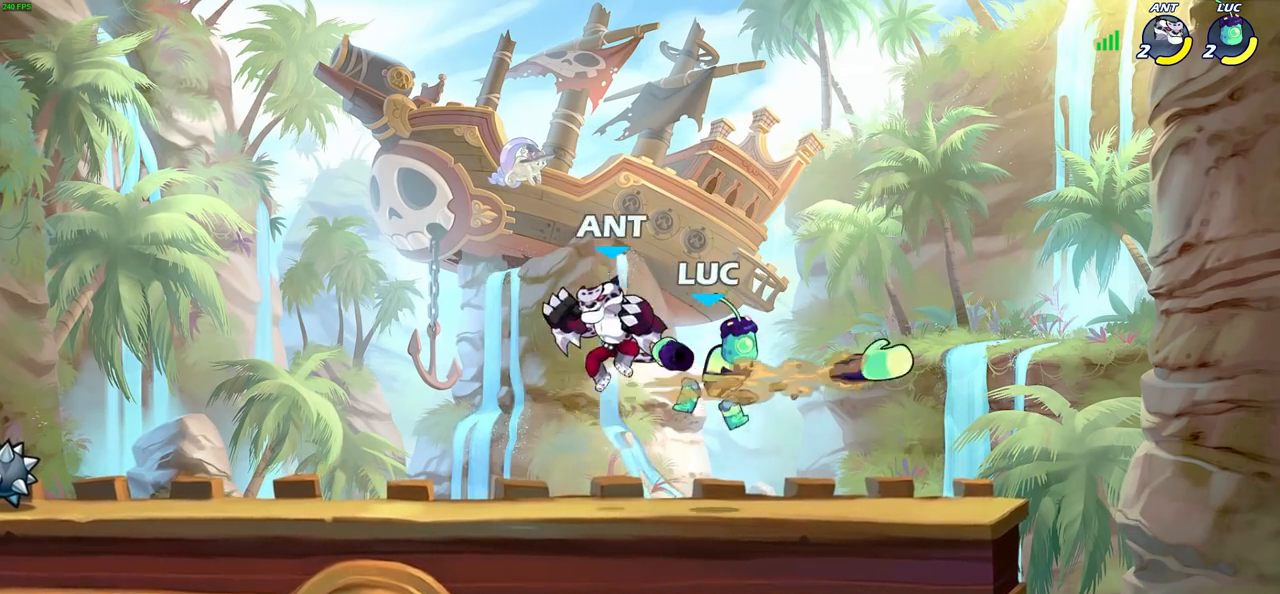
{"dt_ms": 500, "buttons": ["CROSS"], "left_stick": "up-left", "right_stick": "center", "events": [[300, "left_stick", "left"], [417, "CROSS", "down"], [467, "left_stick", "up-left"]]}
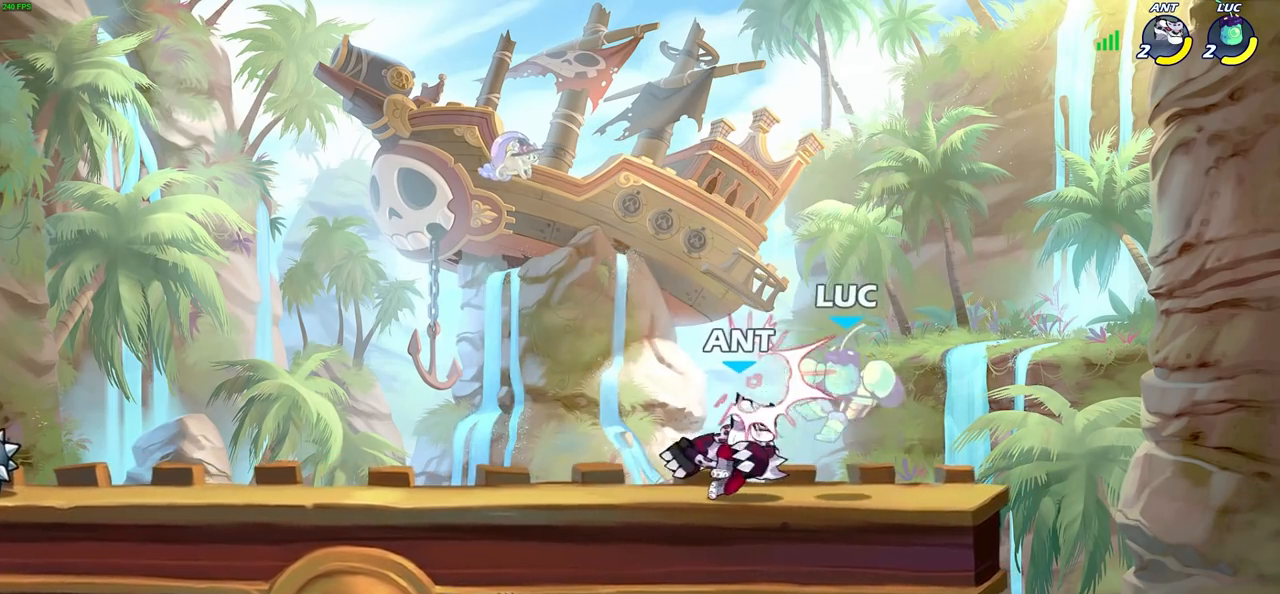
{"dt_ms": 500, "buttons": [], "left_stick": "down-right", "right_stick": "center", "events": [[117, "CROSS", "up"], [183, "left_stick", "up-right"], [417, "left_stick", "down-right"]]}